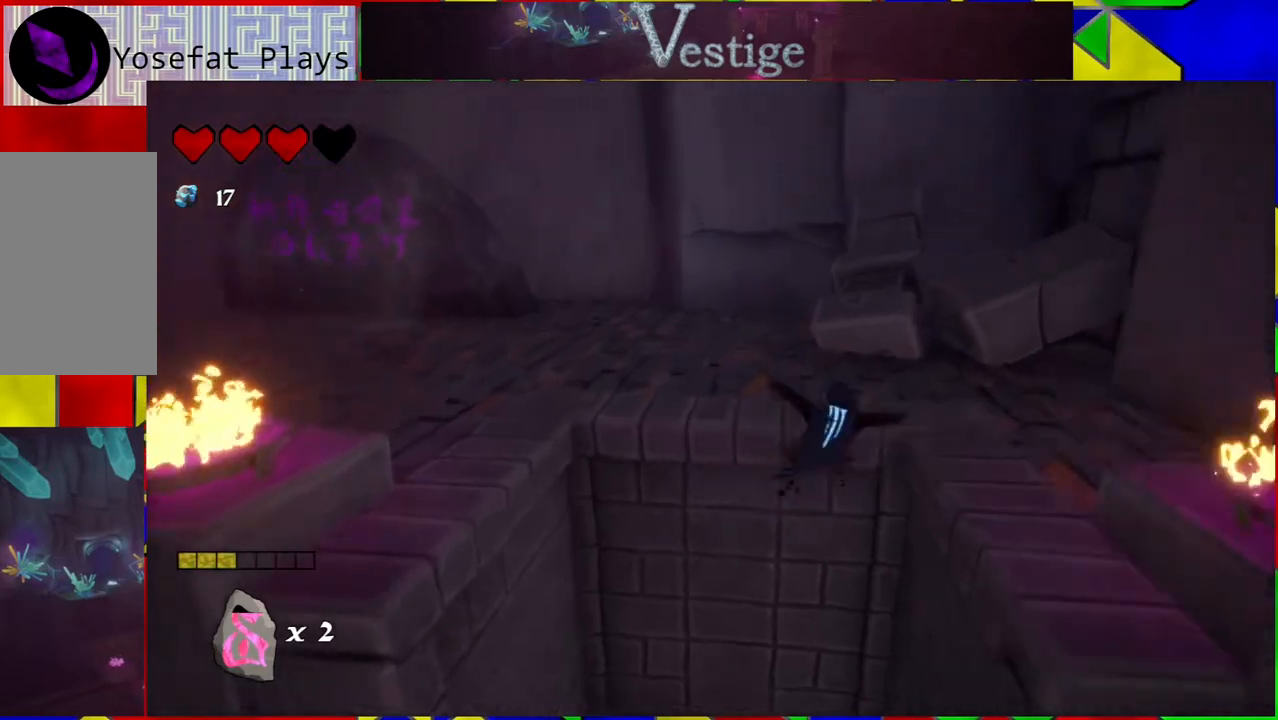
Gameplay with a controller (Nintendo layout); each line is a JSON object with the inputs held at the frame after it. "events" lists button and stick changes between this image and that frame as [ms after this image, input, new state], when the widget could be followed in between.
{"buttons": [], "left_stick": "up", "right_stick": "center", "events": [[267, "B", "up"], [383, "left_stick", "up"]]}
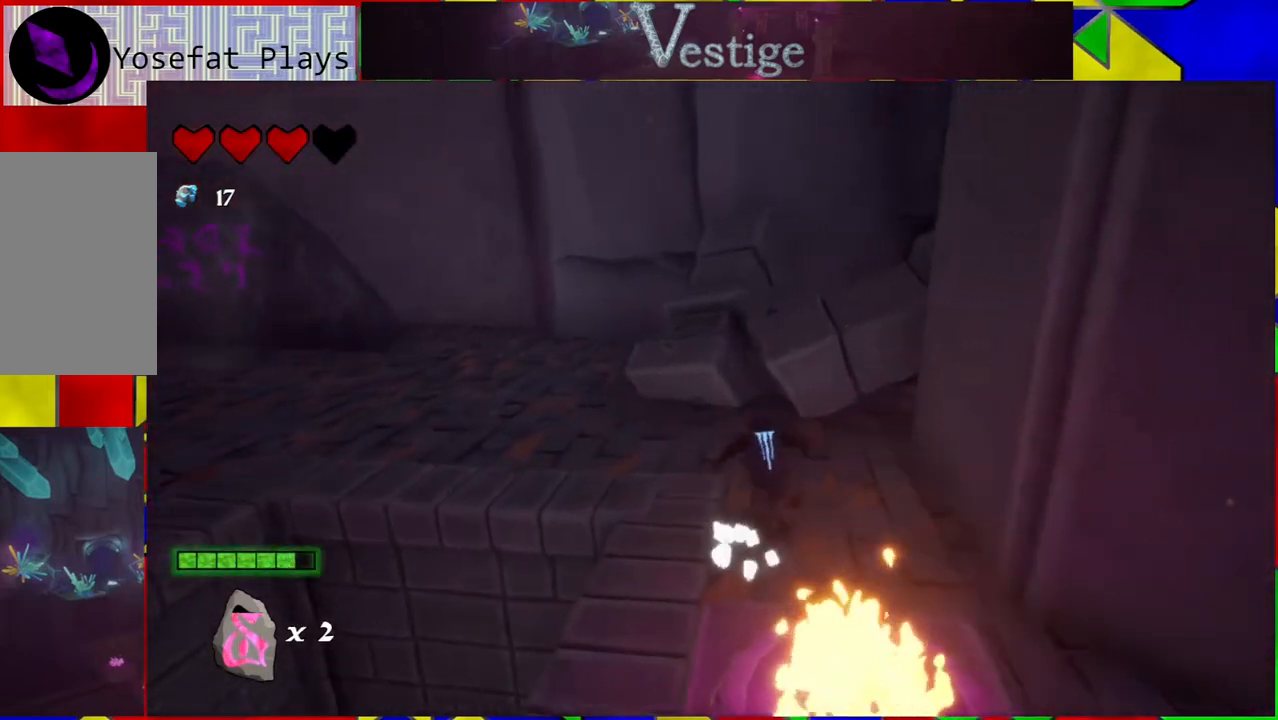
{"buttons": [], "left_stick": "up-left", "right_stick": "left", "events": [[267, "right_stick", "left"], [317, "left_stick", "up-left"]]}
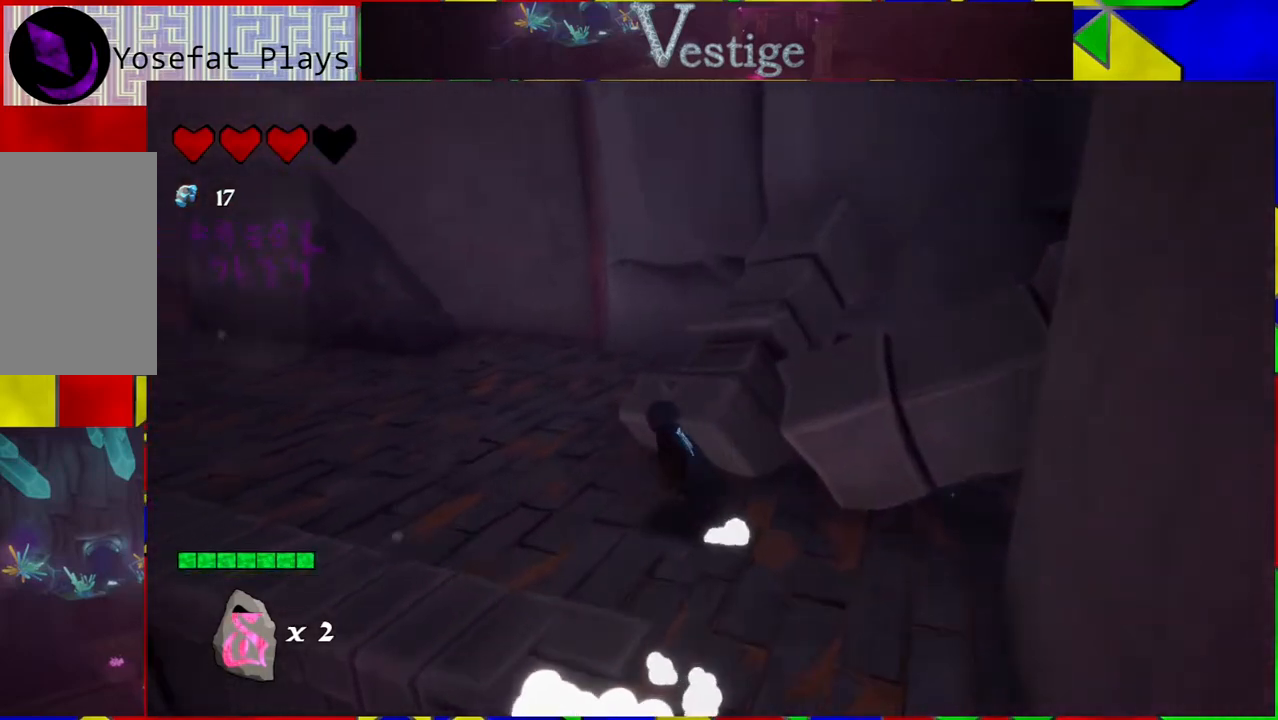
{"buttons": [], "left_stick": "up", "right_stick": "center", "events": [[450, "right_stick", "center"], [500, "left_stick", "up"]]}
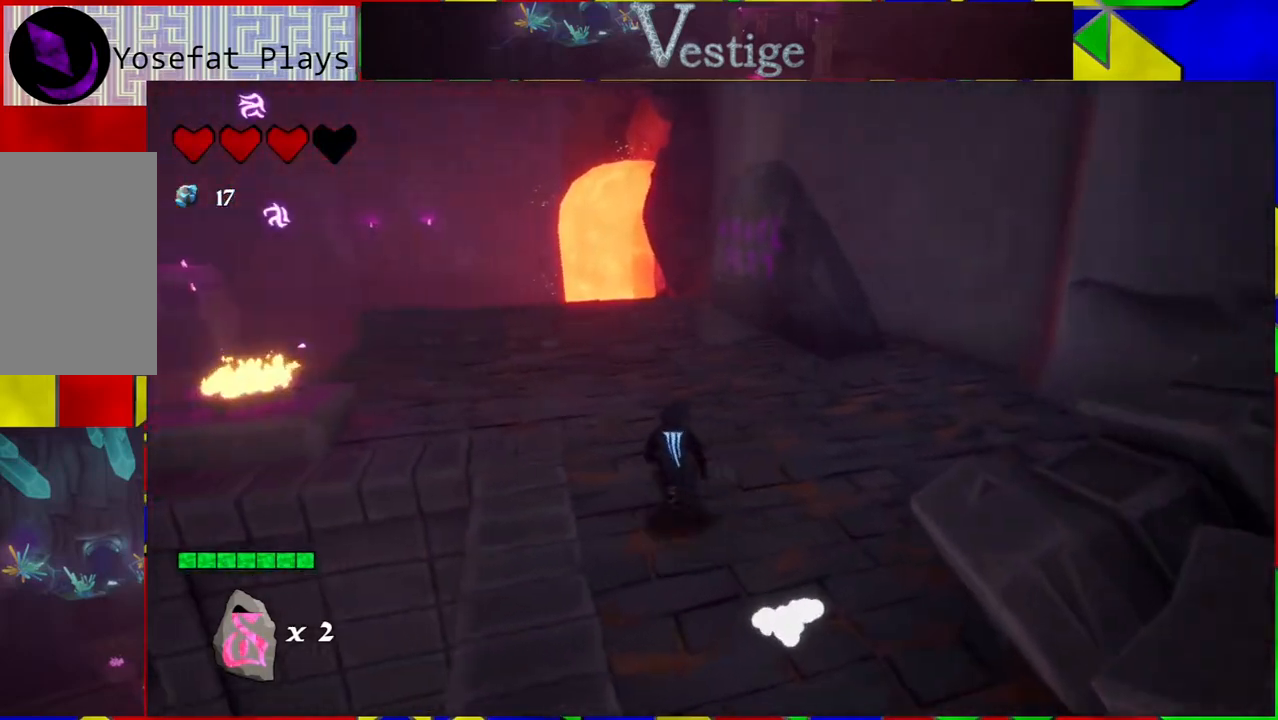
{"buttons": [], "left_stick": "up", "right_stick": "center", "events": []}
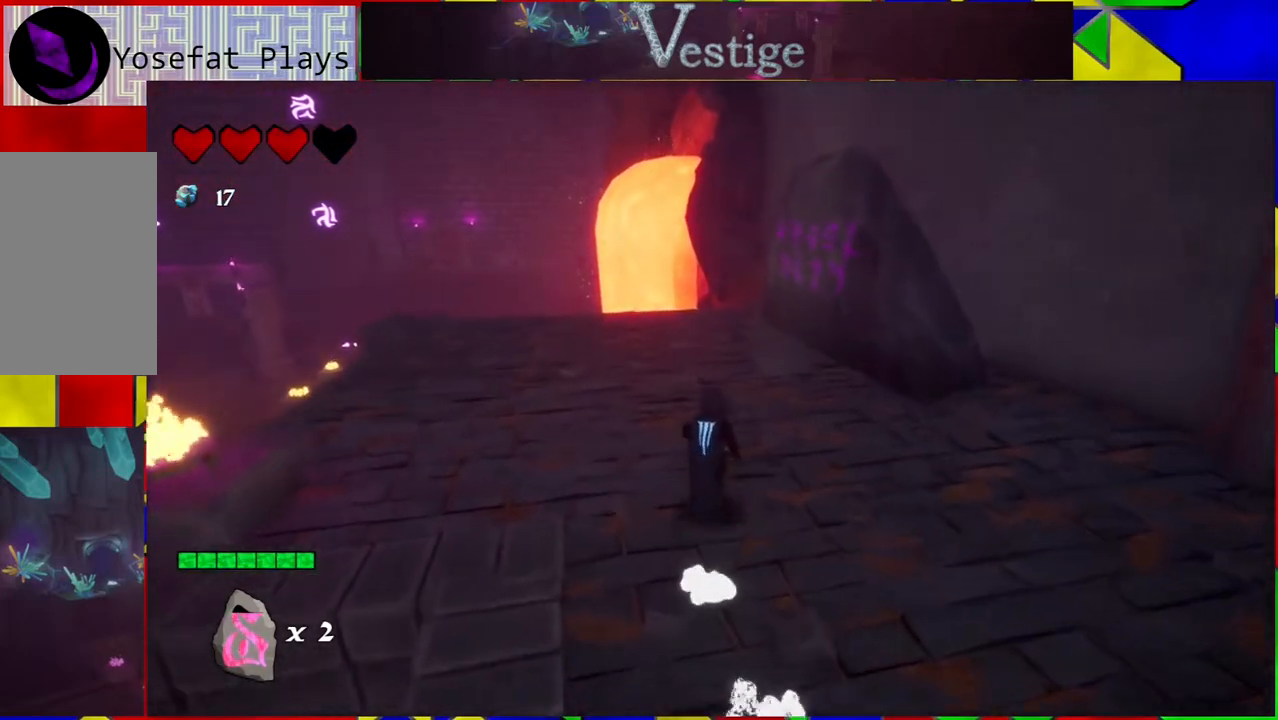
{"buttons": [], "left_stick": "up", "right_stick": "center", "events": []}
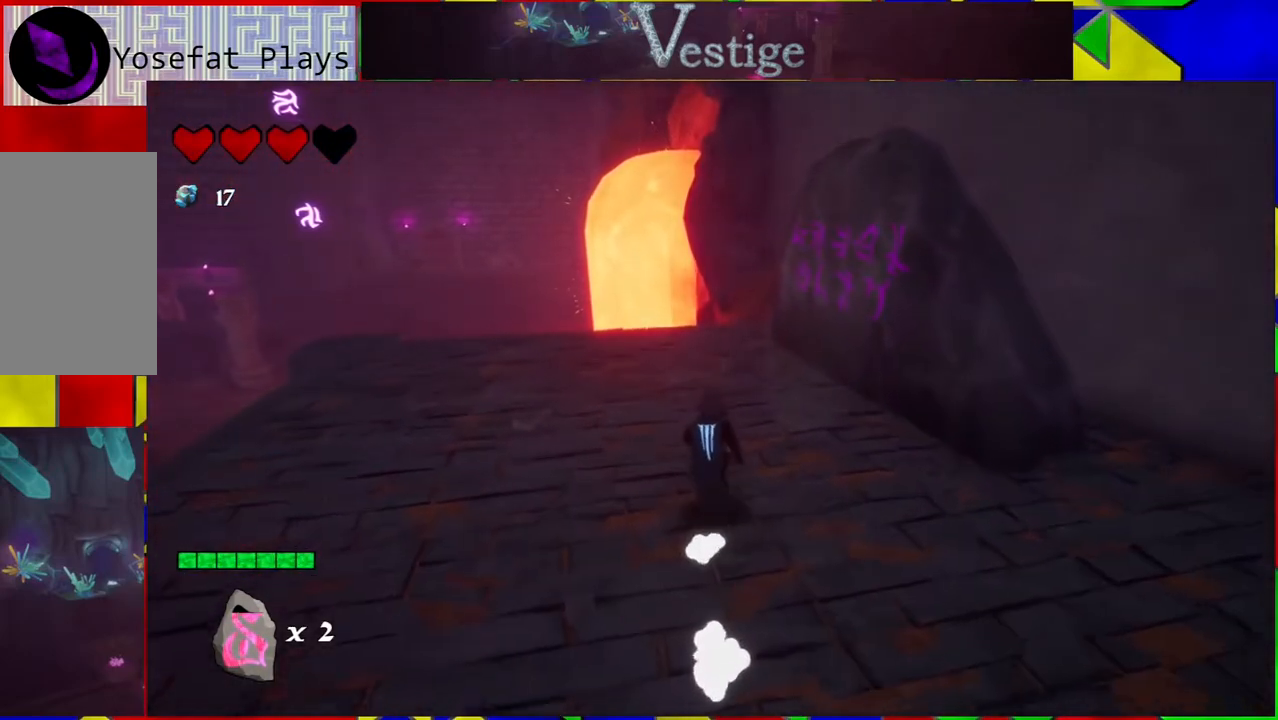
{"buttons": [], "left_stick": "up", "right_stick": "right", "events": [[483, "right_stick", "right"]]}
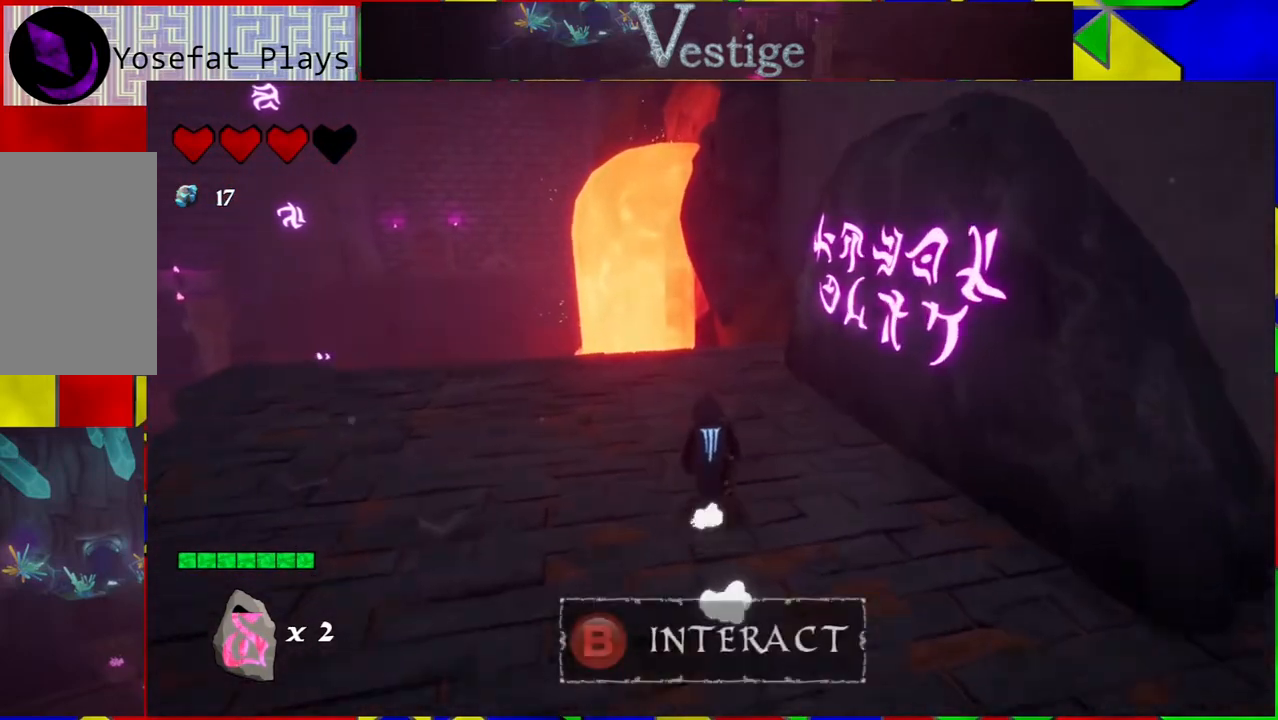
{"buttons": [], "left_stick": "center", "right_stick": "right", "events": [[383, "left_stick", "center"]]}
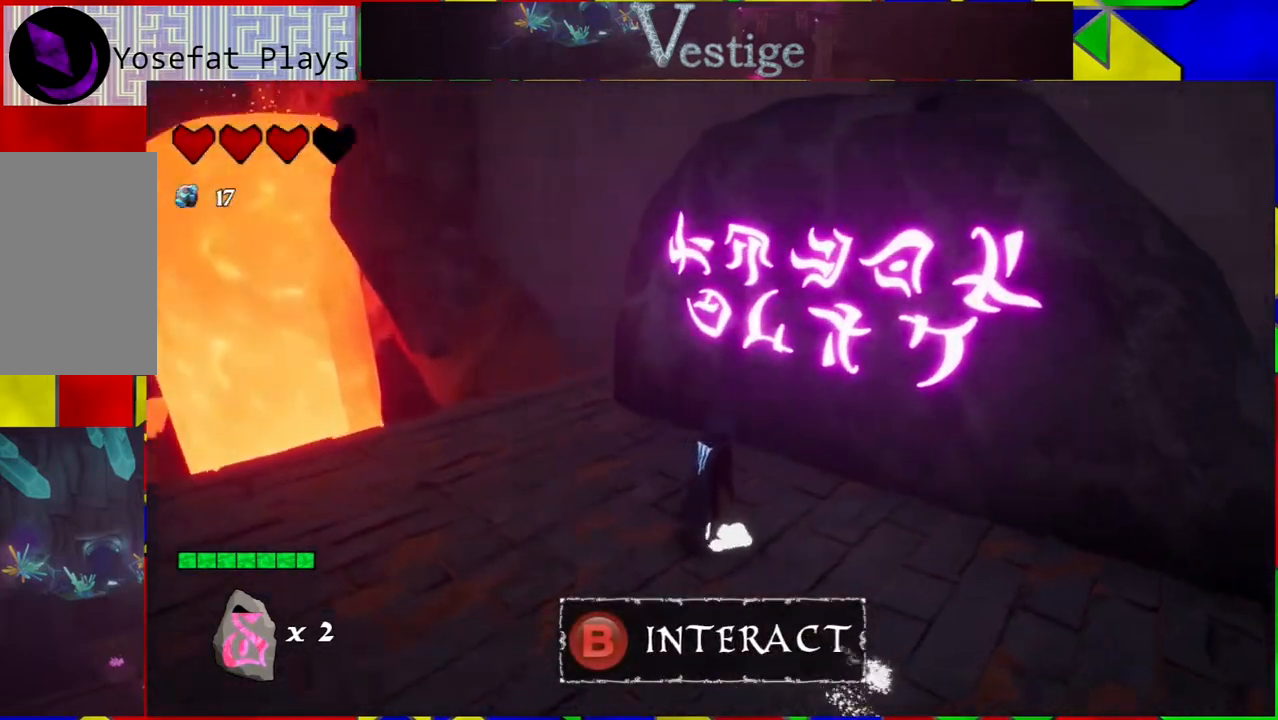
{"buttons": [], "left_stick": "center", "right_stick": "center", "events": [[167, "right_stick", "center"], [300, "A", "down"], [367, "A", "up"]]}
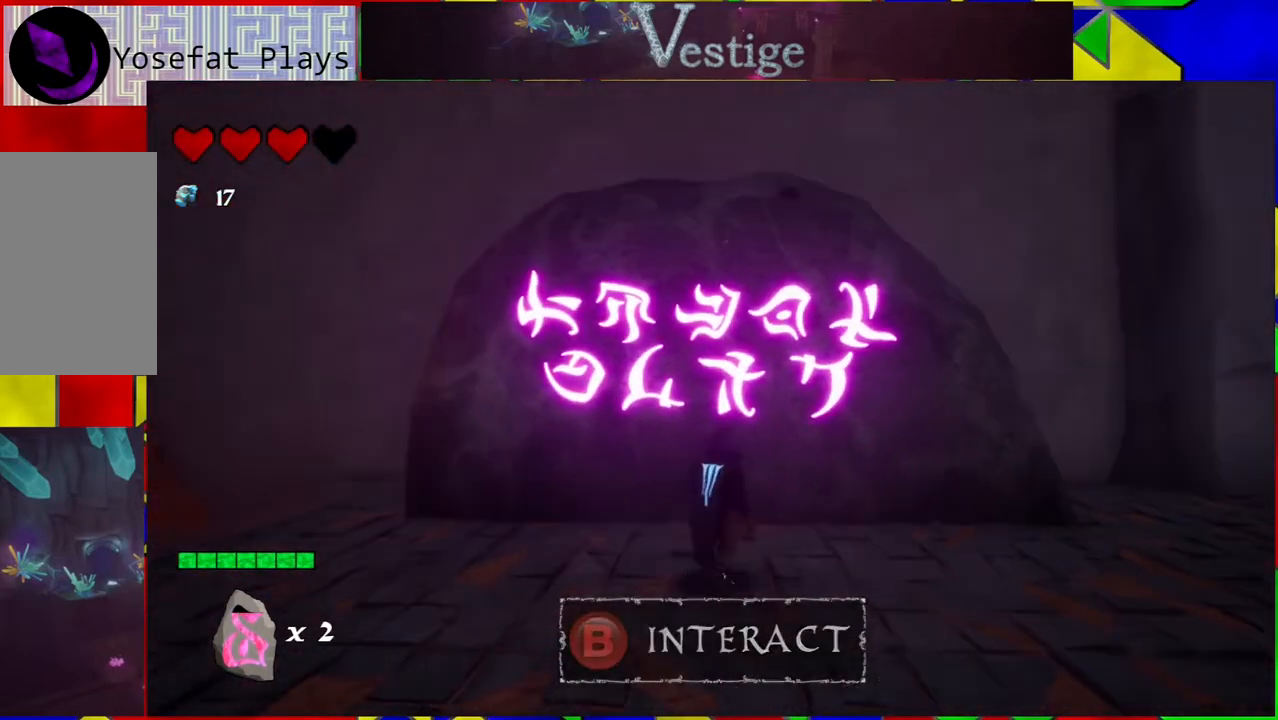
{"buttons": [], "left_stick": "center", "right_stick": "center", "events": []}
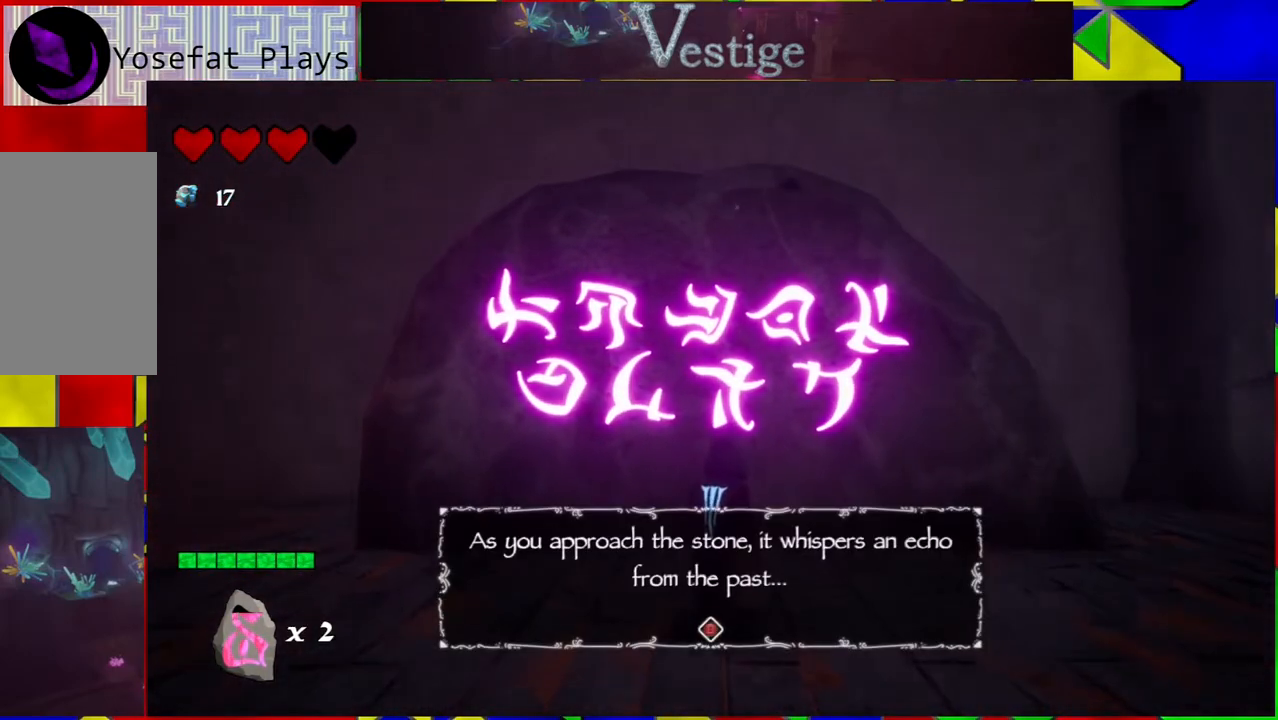
{"buttons": [], "left_stick": "center", "right_stick": "center", "events": []}
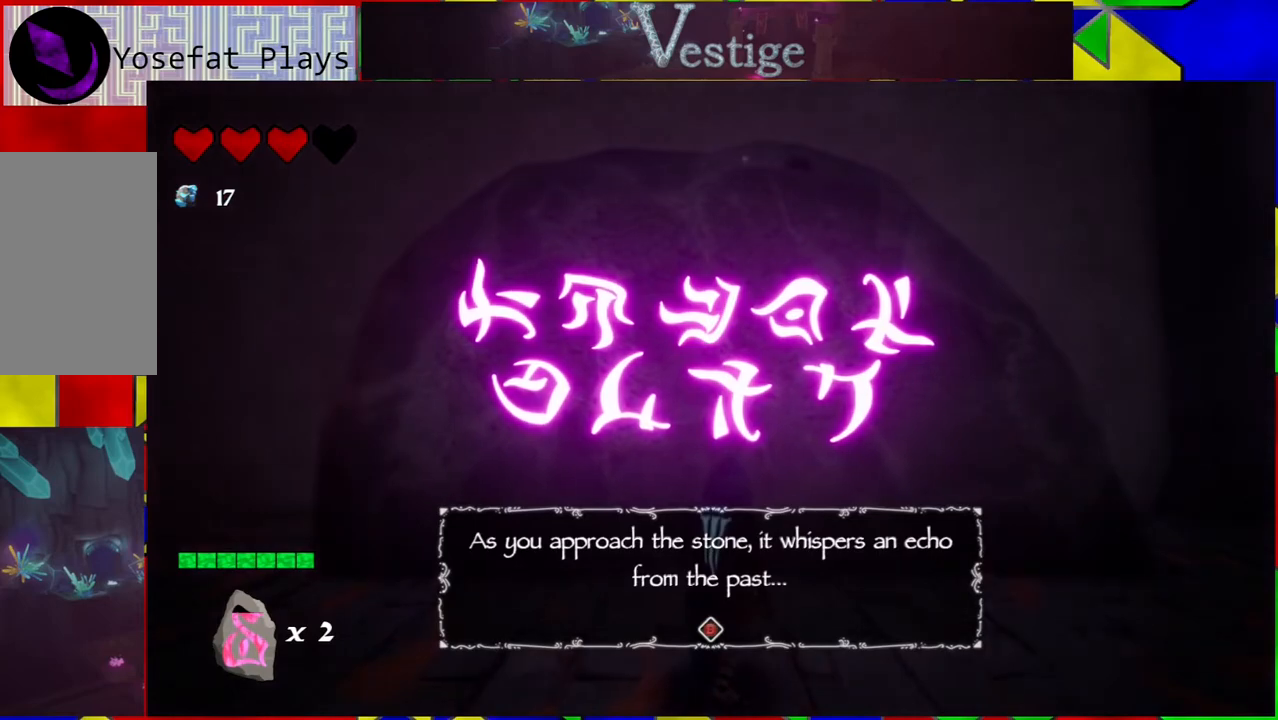
{"buttons": [], "left_stick": "center", "right_stick": "center", "events": []}
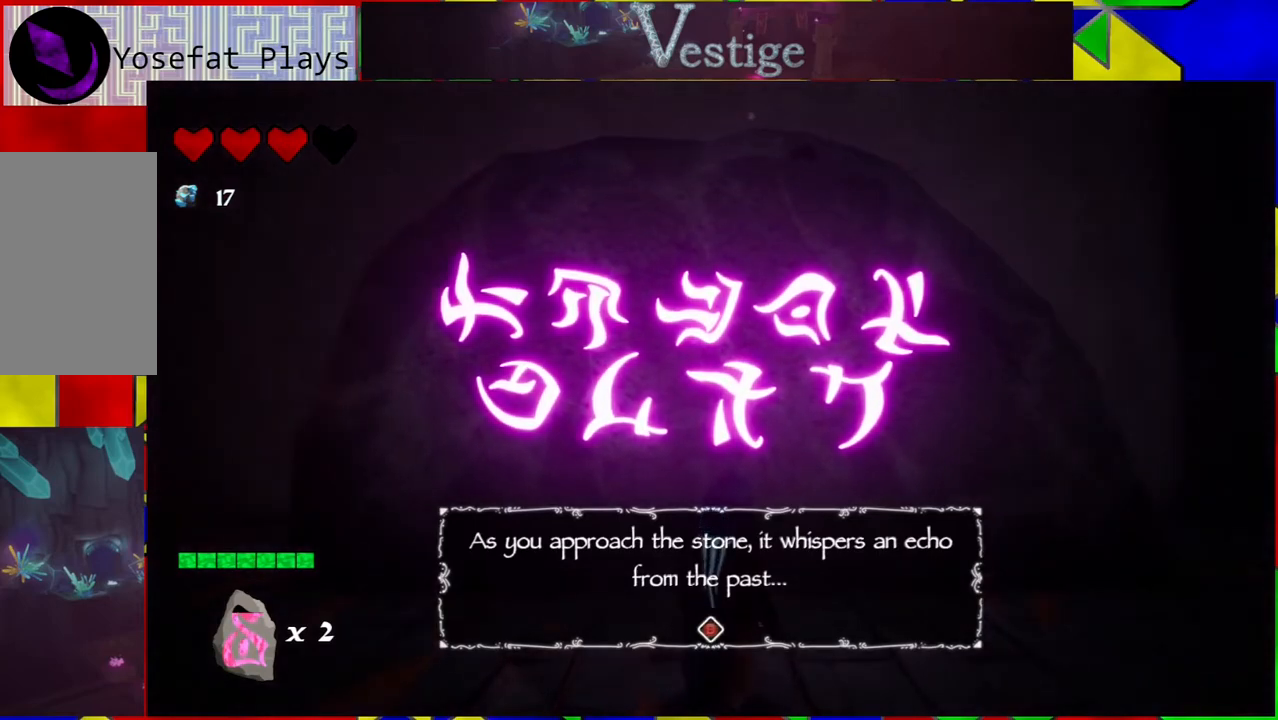
{"buttons": [], "left_stick": "center", "right_stick": "center", "events": []}
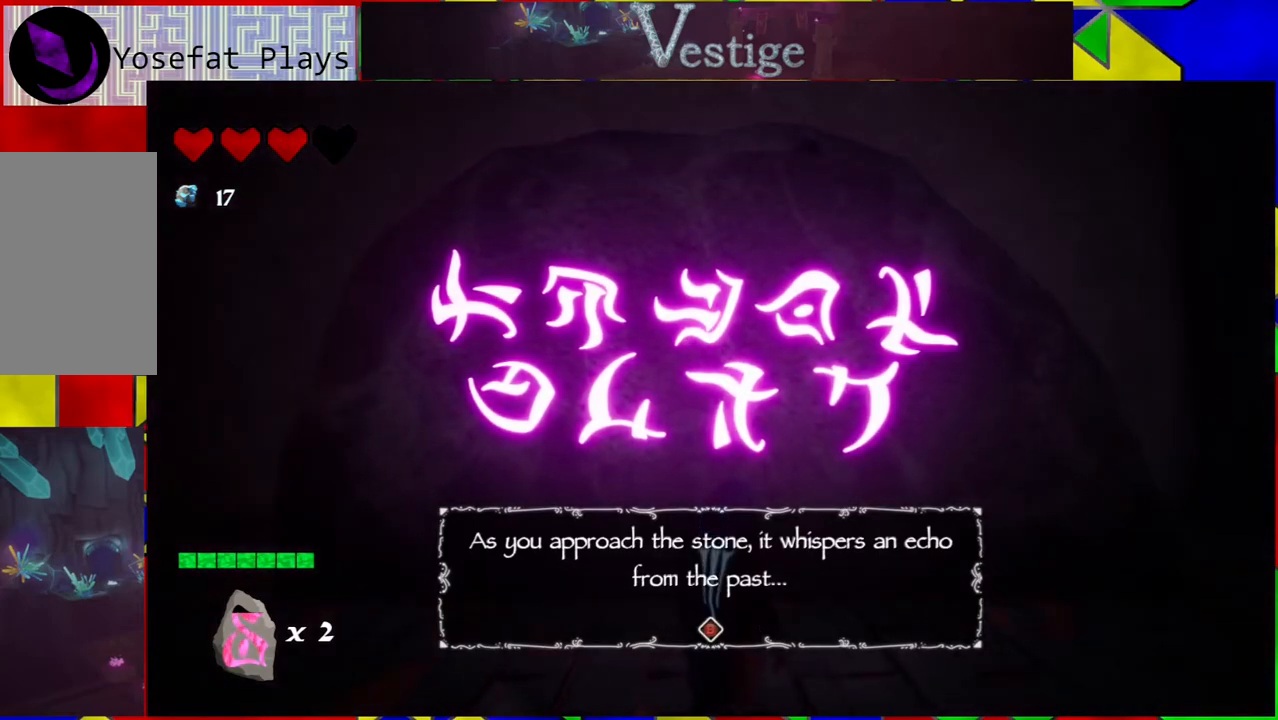
{"buttons": [], "left_stick": "center", "right_stick": "center", "events": []}
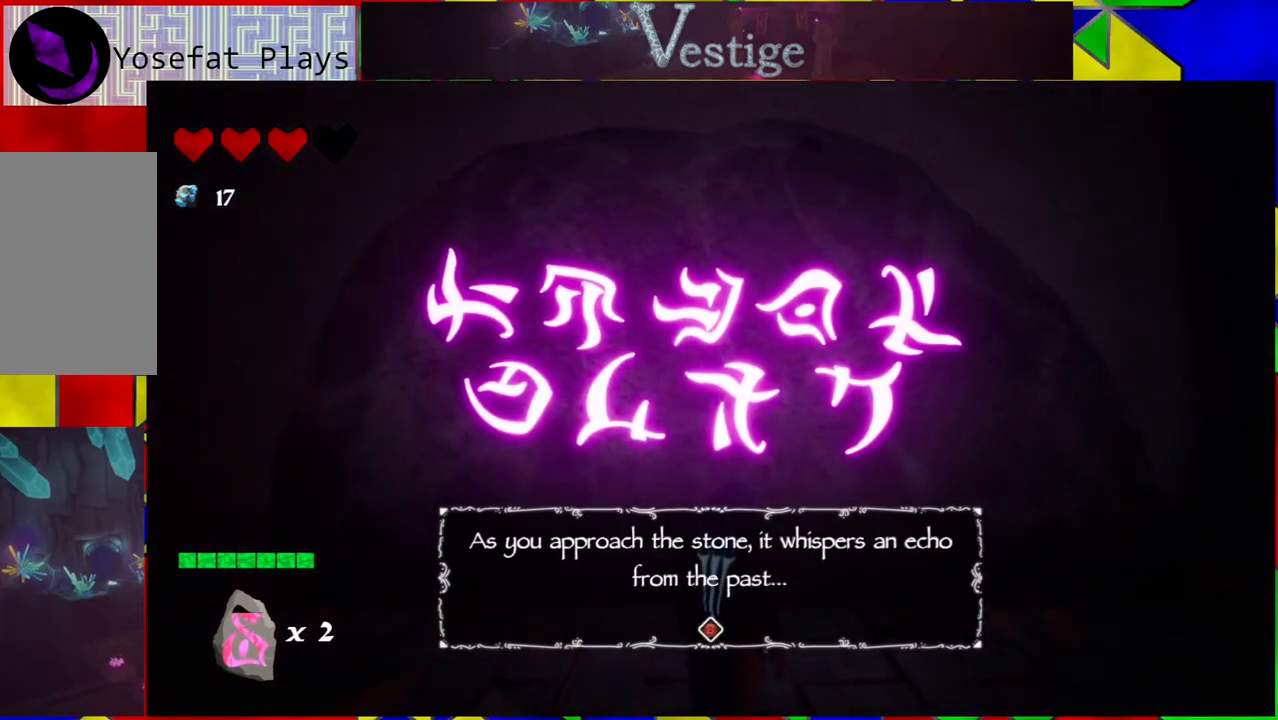
{"buttons": [], "left_stick": "center", "right_stick": "center", "events": []}
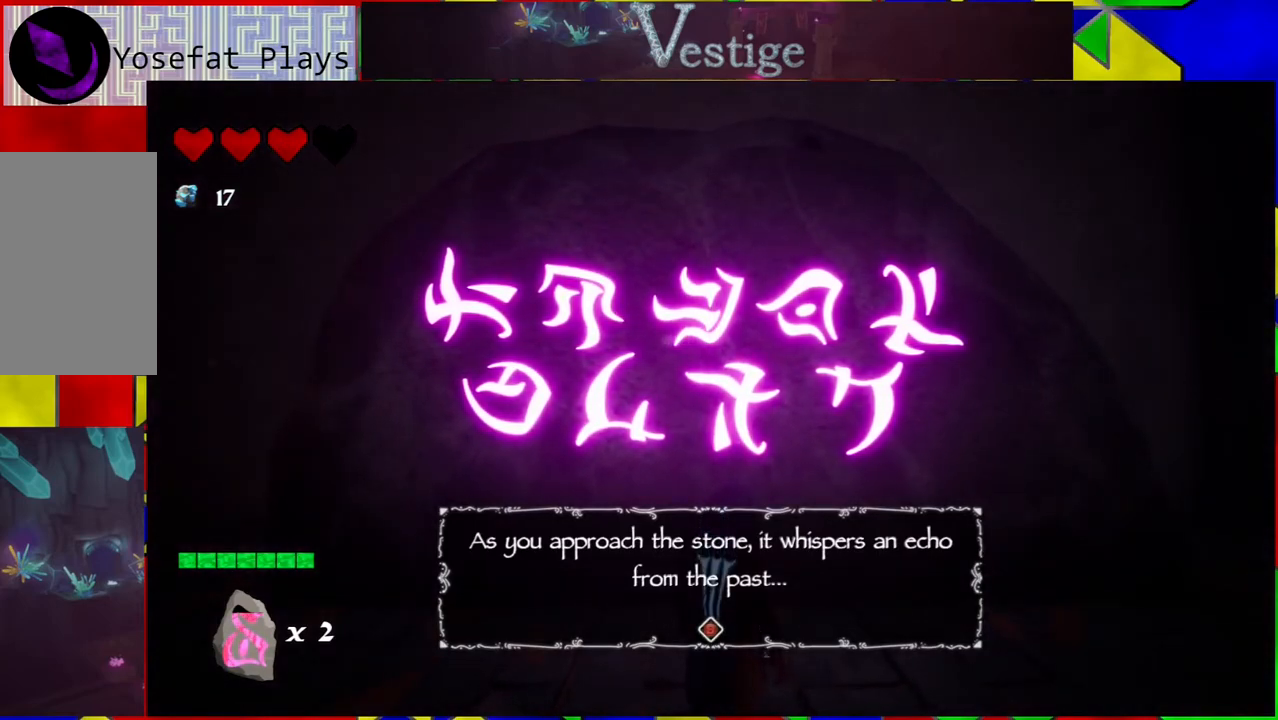
{"buttons": [], "left_stick": "center", "right_stick": "center", "events": [[67, "A", "down"], [150, "A", "up"]]}
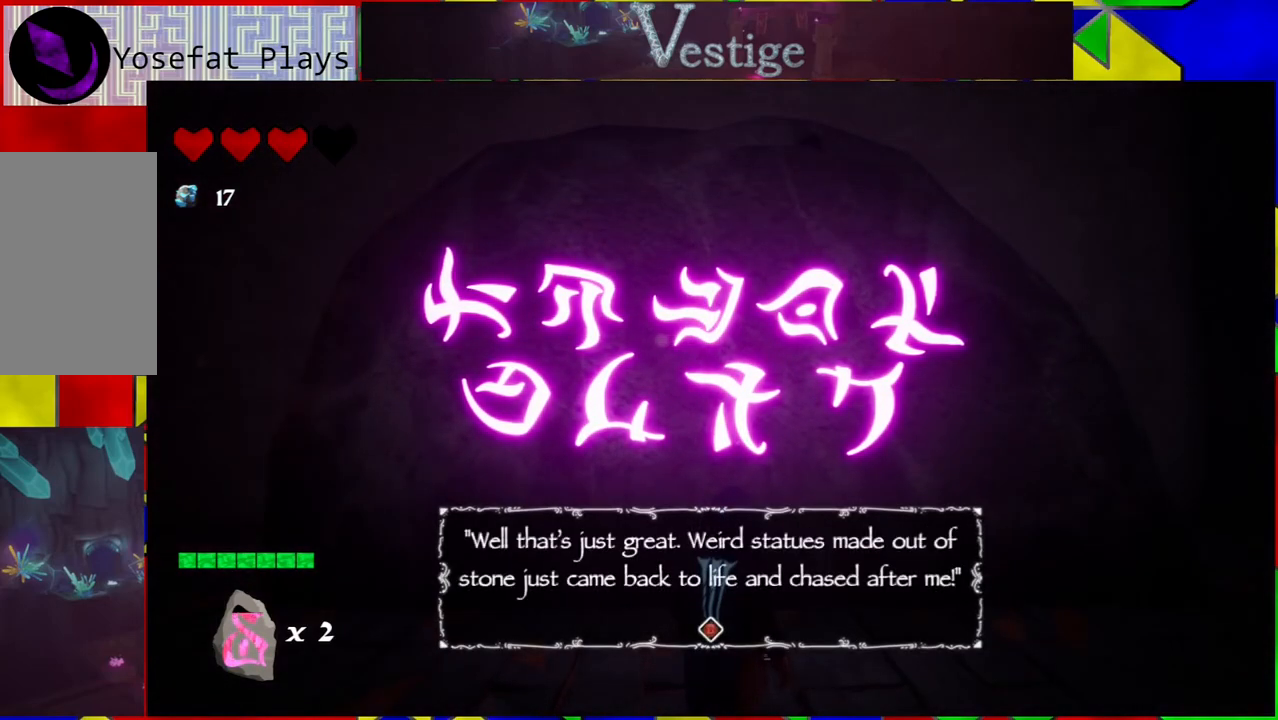
{"buttons": [], "left_stick": "center", "right_stick": "center", "events": []}
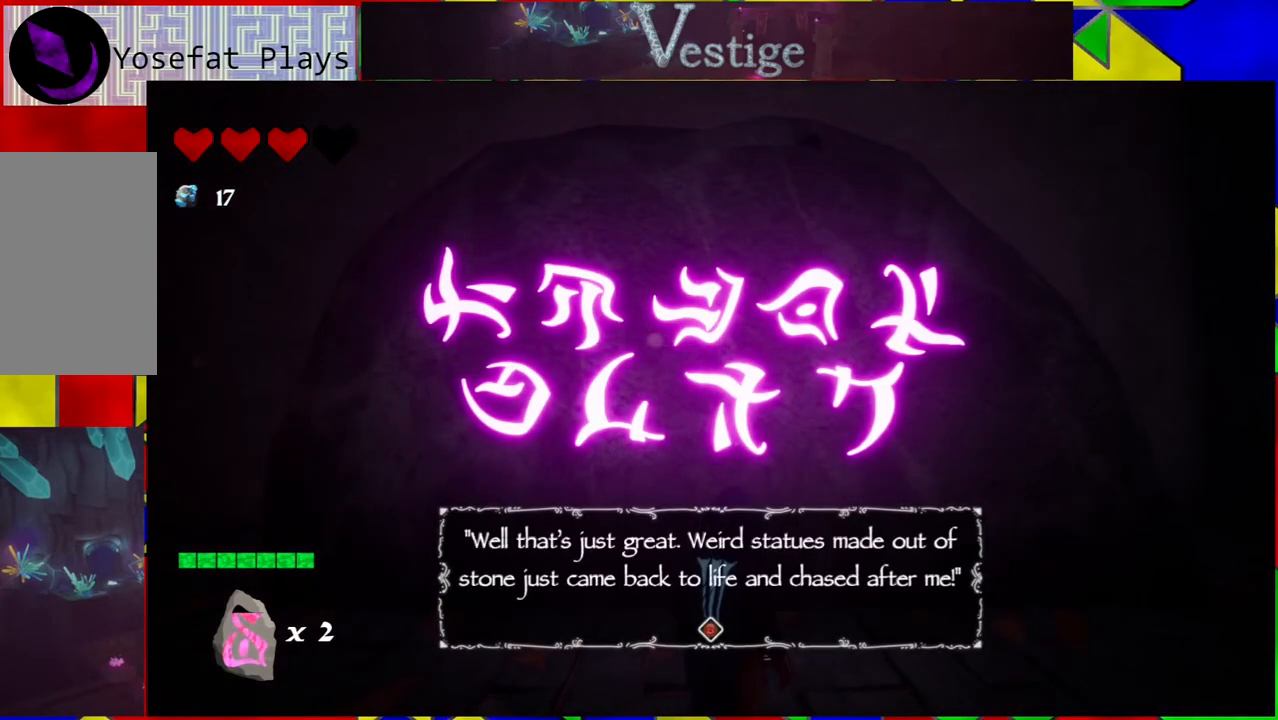
{"buttons": [], "left_stick": "center", "right_stick": "center", "events": []}
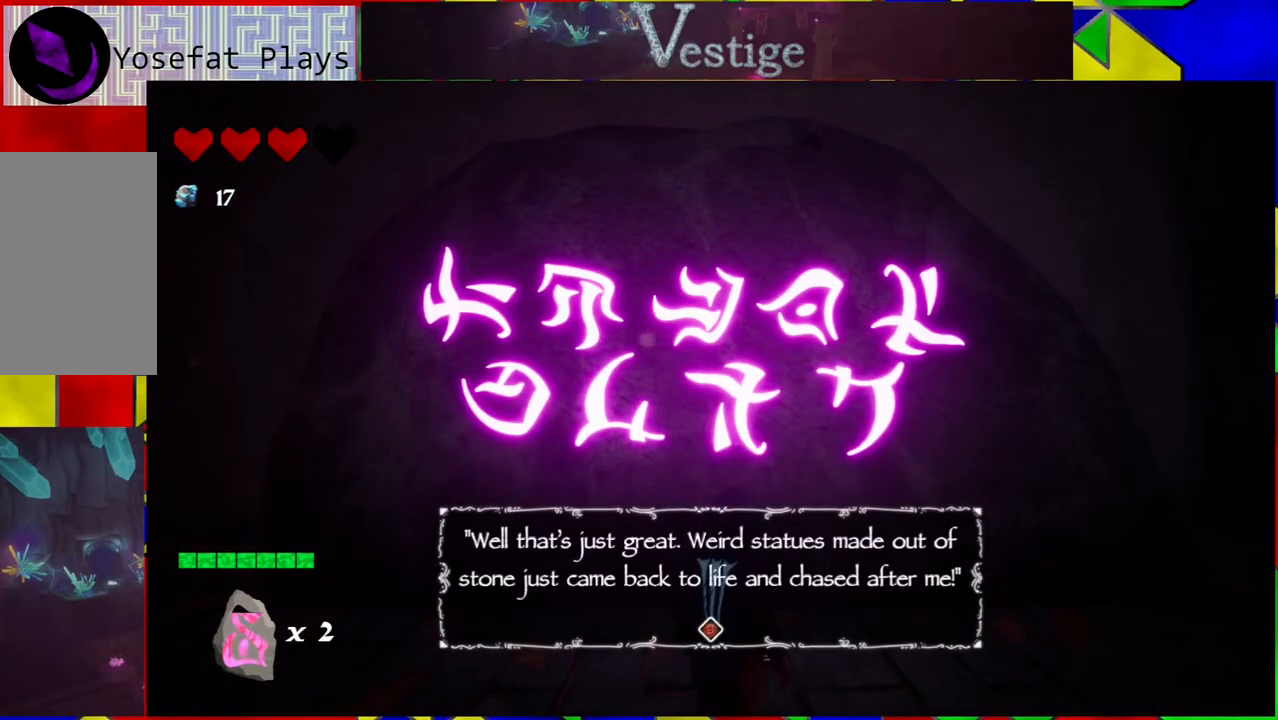
{"buttons": [], "left_stick": "center", "right_stick": "center", "events": []}
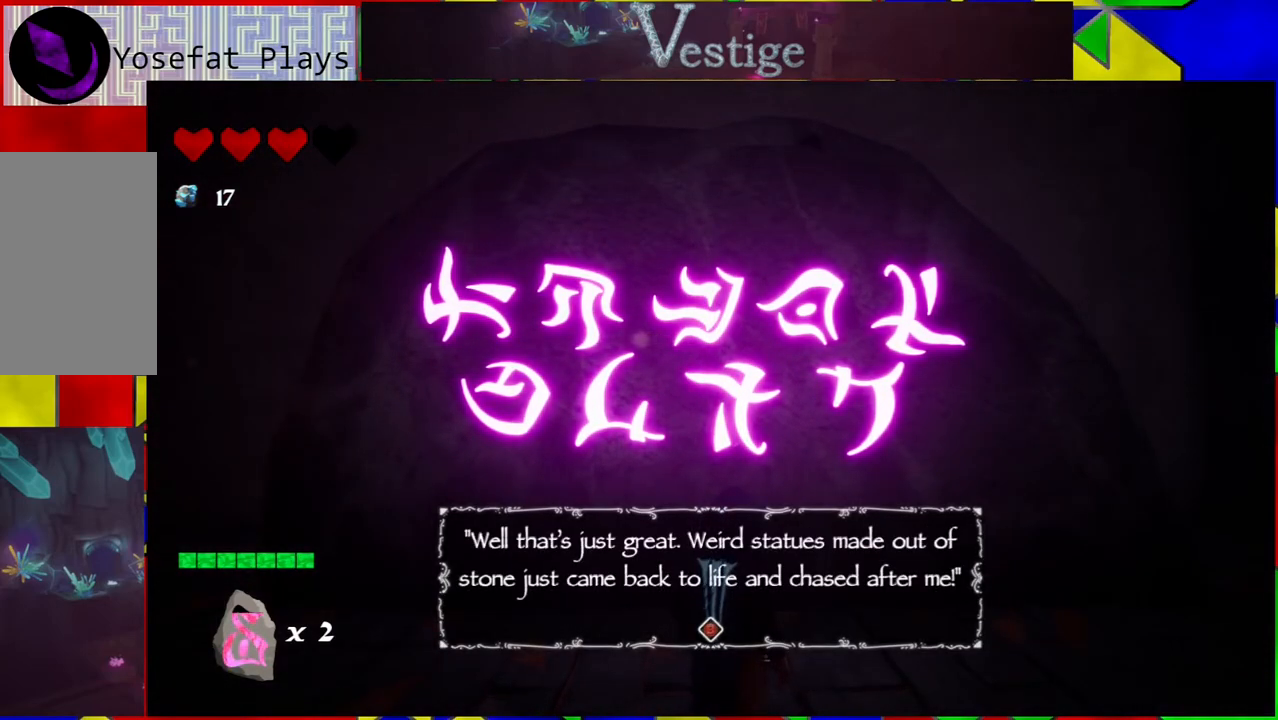
{"buttons": [], "left_stick": "center", "right_stick": "center", "events": []}
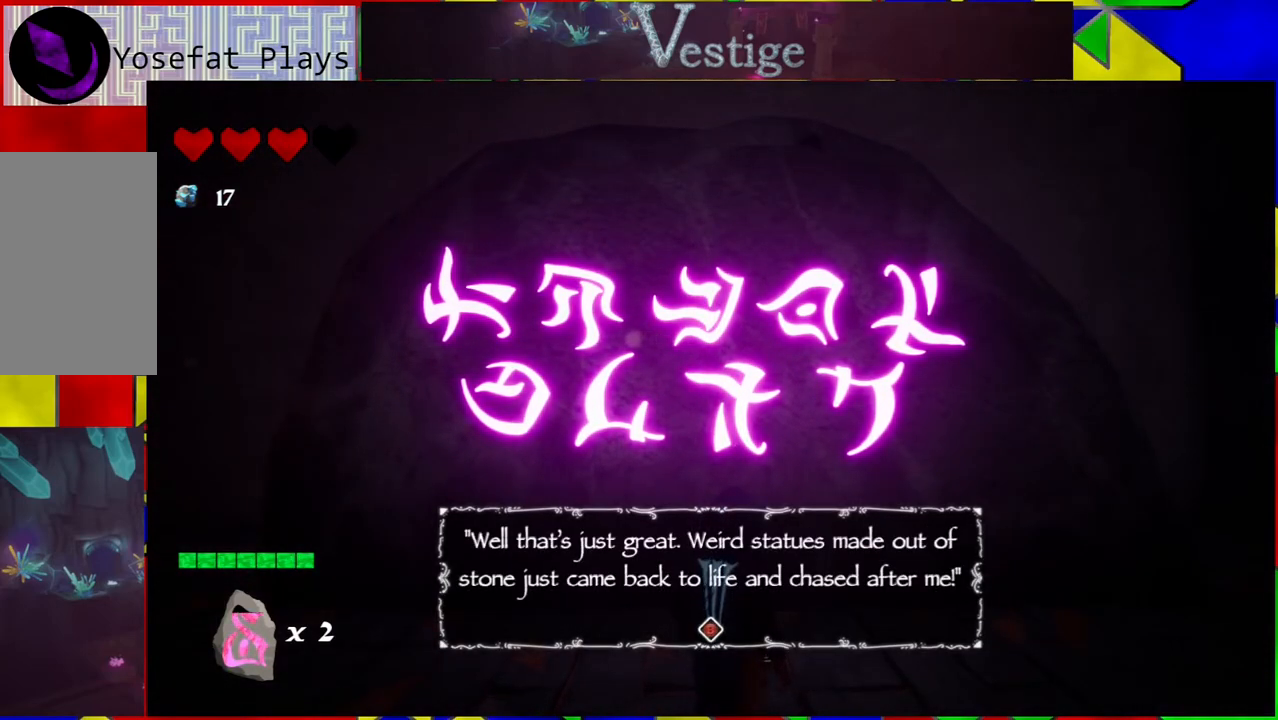
{"buttons": [], "left_stick": "center", "right_stick": "center", "events": []}
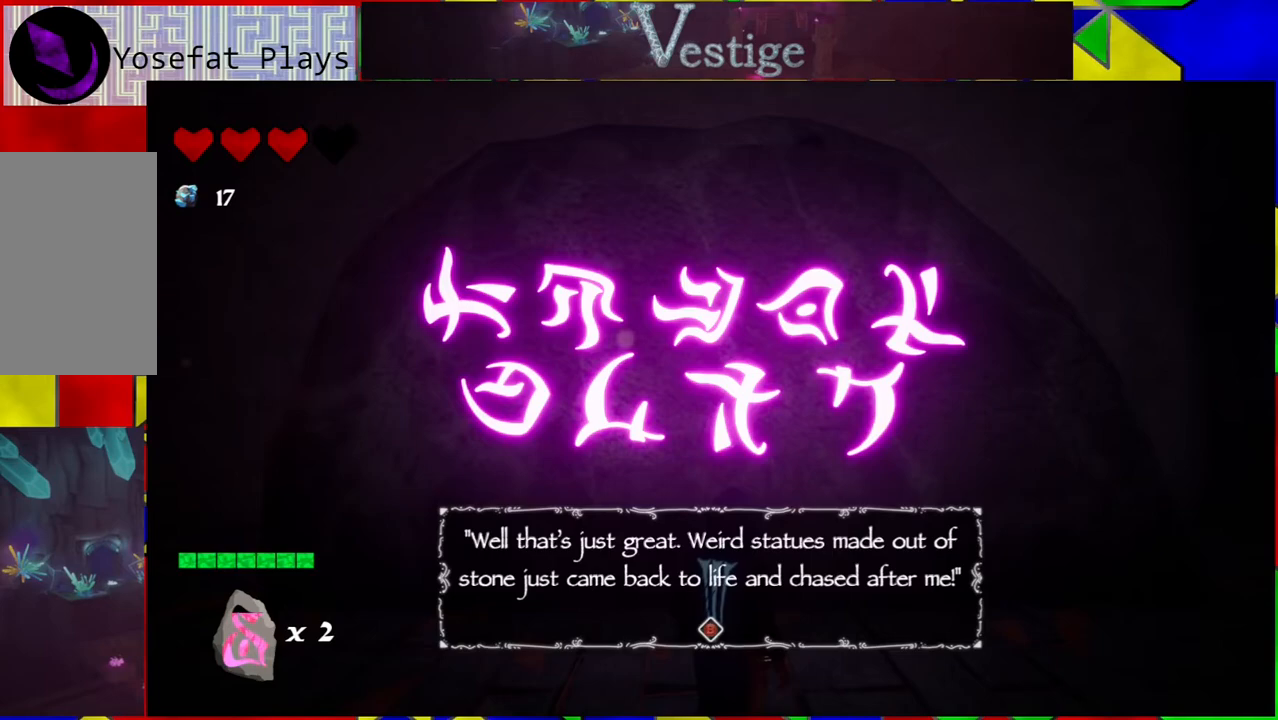
{"buttons": [], "left_stick": "center", "right_stick": "center", "events": []}
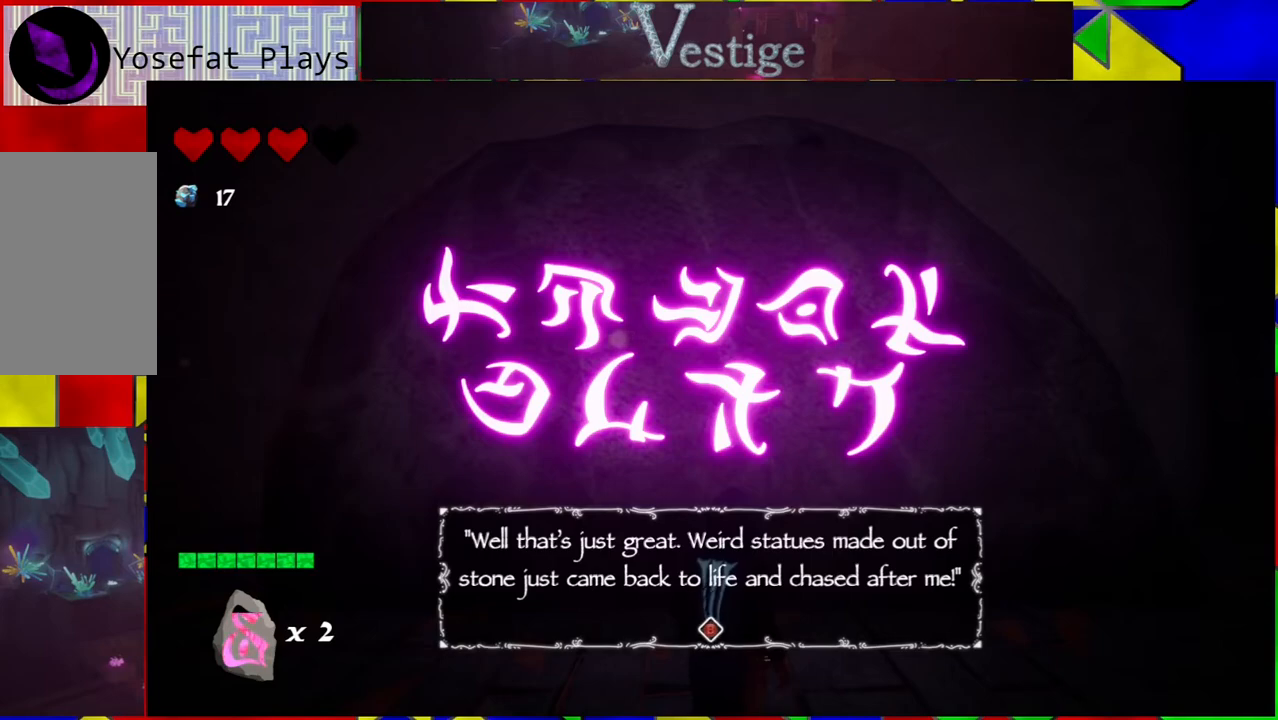
{"buttons": [], "left_stick": "center", "right_stick": "center", "events": []}
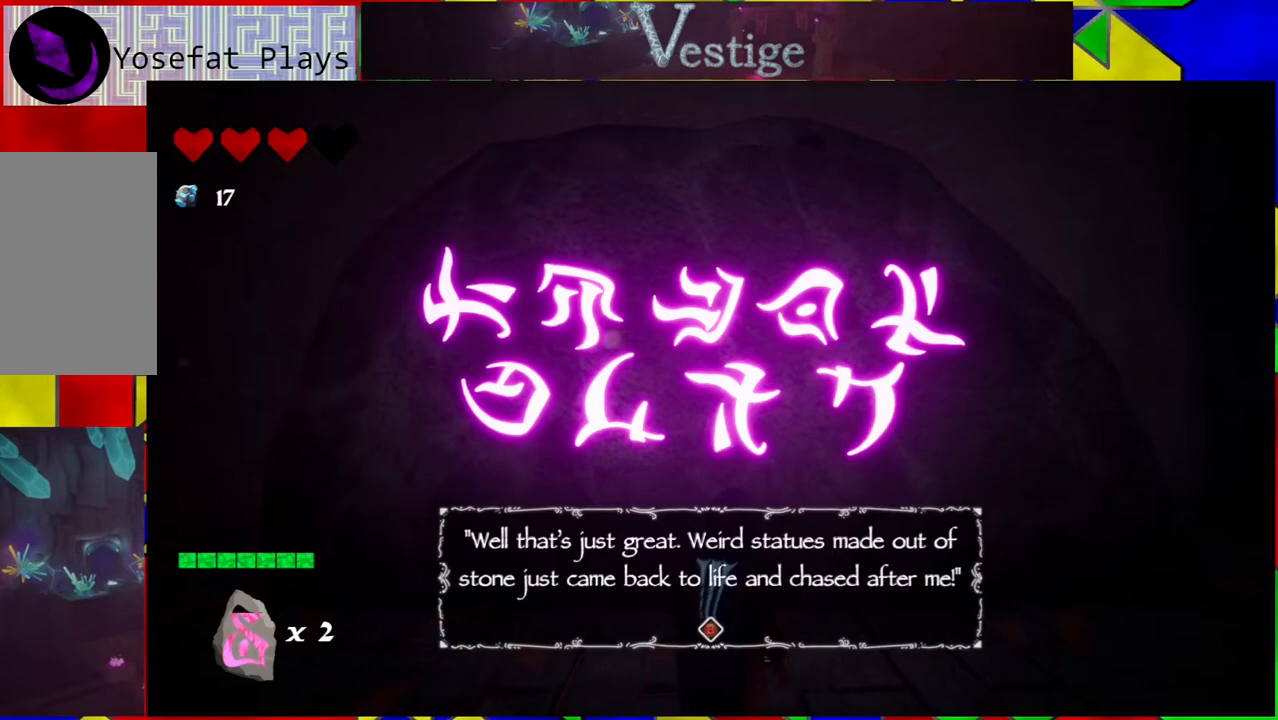
{"buttons": [], "left_stick": "center", "right_stick": "center", "events": []}
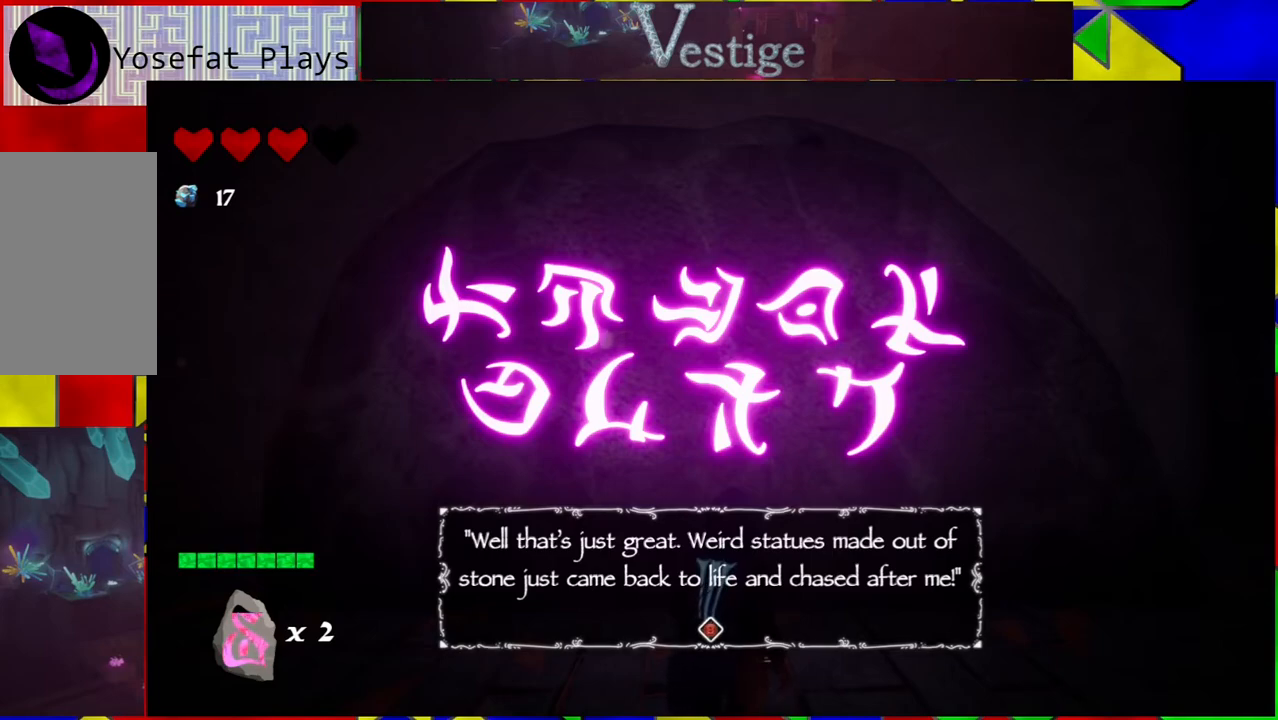
{"buttons": [], "left_stick": "center", "right_stick": "center", "events": []}
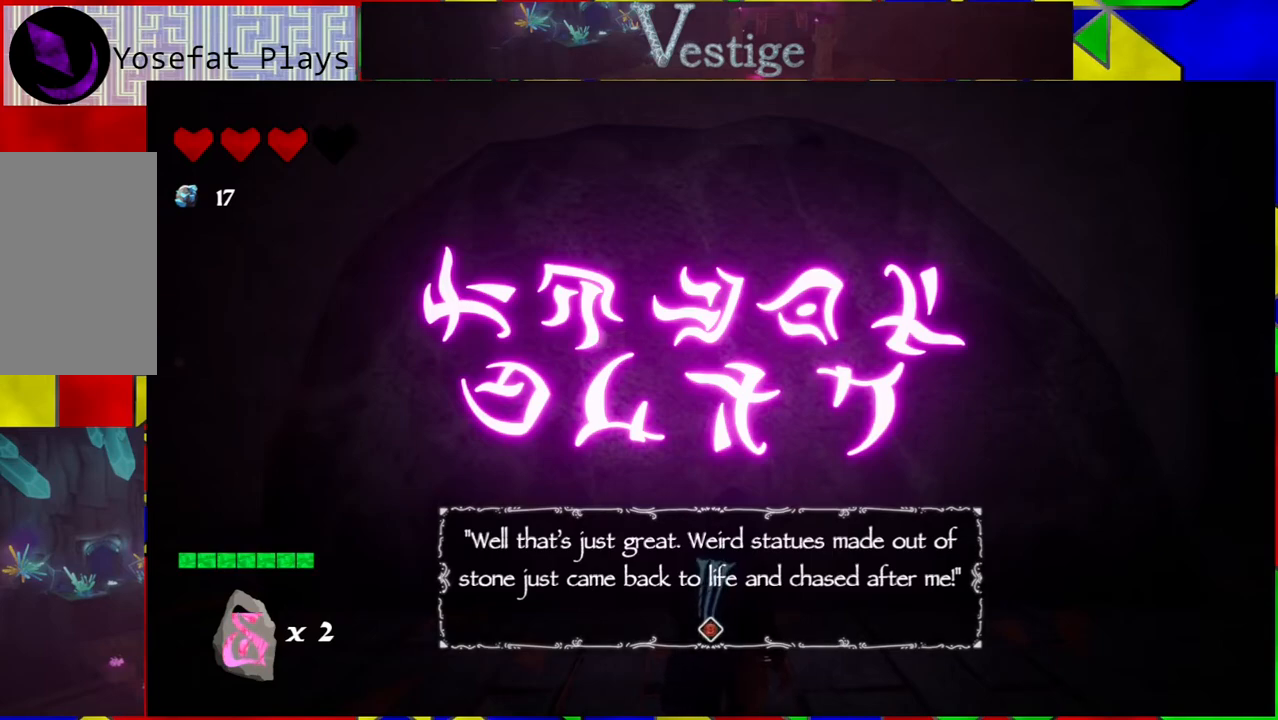
{"buttons": [], "left_stick": "center", "right_stick": "center", "events": [[233, "A", "down"], [267, "A", "up"]]}
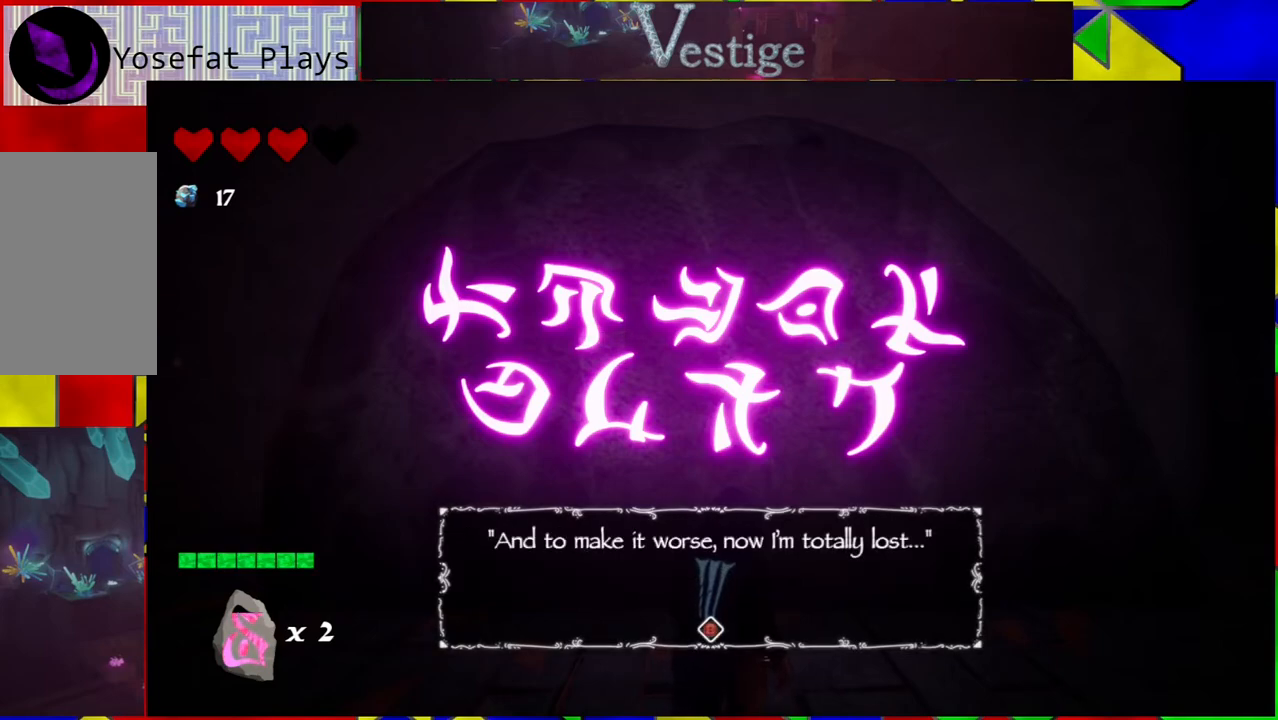
{"buttons": [], "left_stick": "center", "right_stick": "center", "events": []}
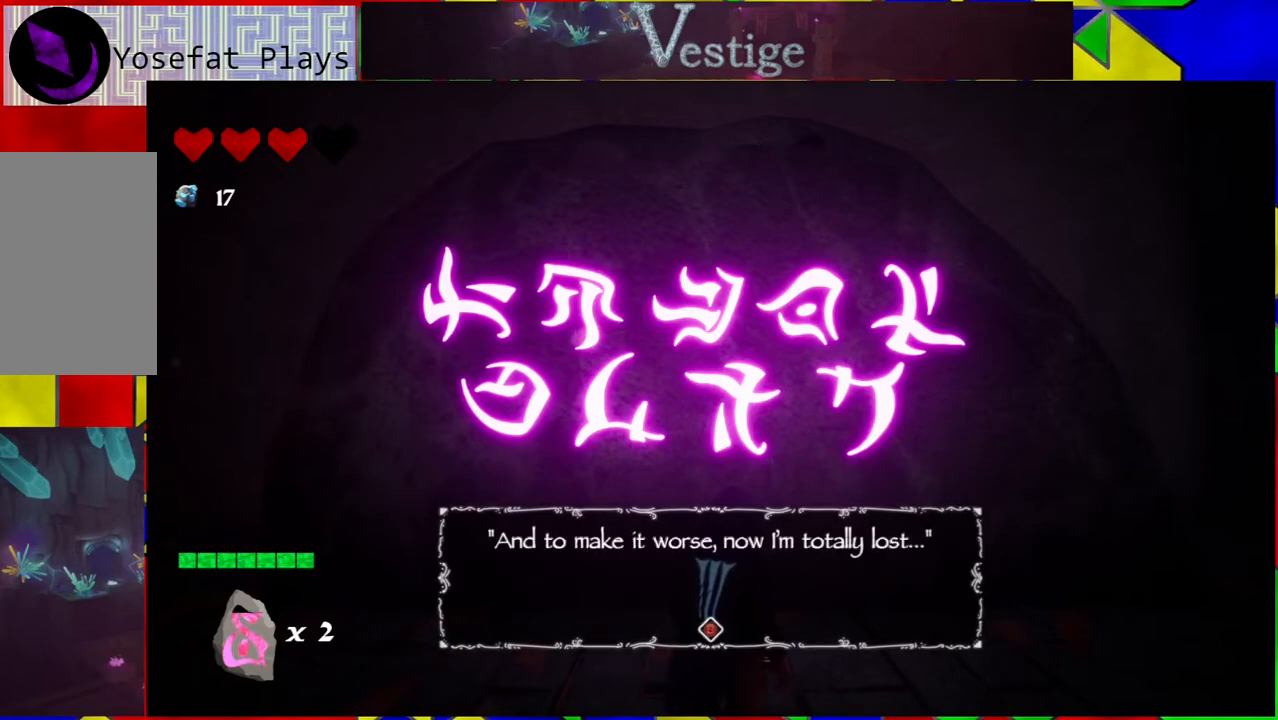
{"buttons": [], "left_stick": "center", "right_stick": "center", "events": []}
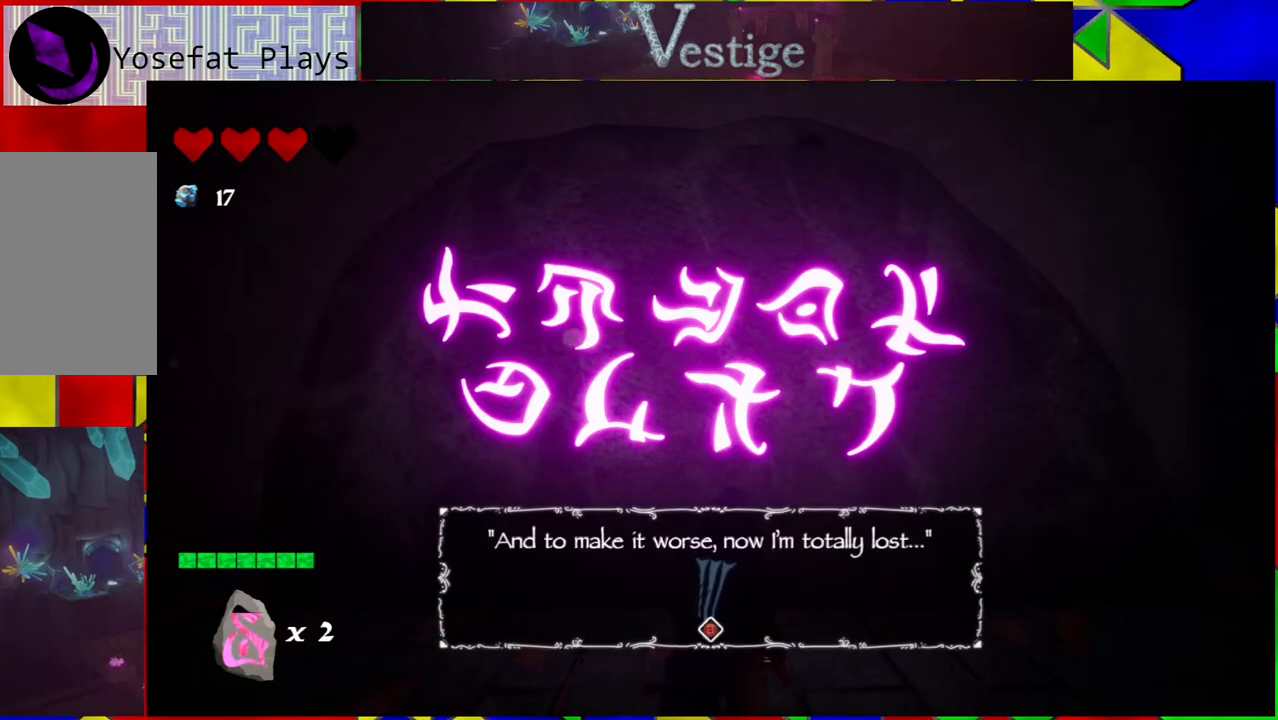
{"buttons": [], "left_stick": "center", "right_stick": "center", "events": []}
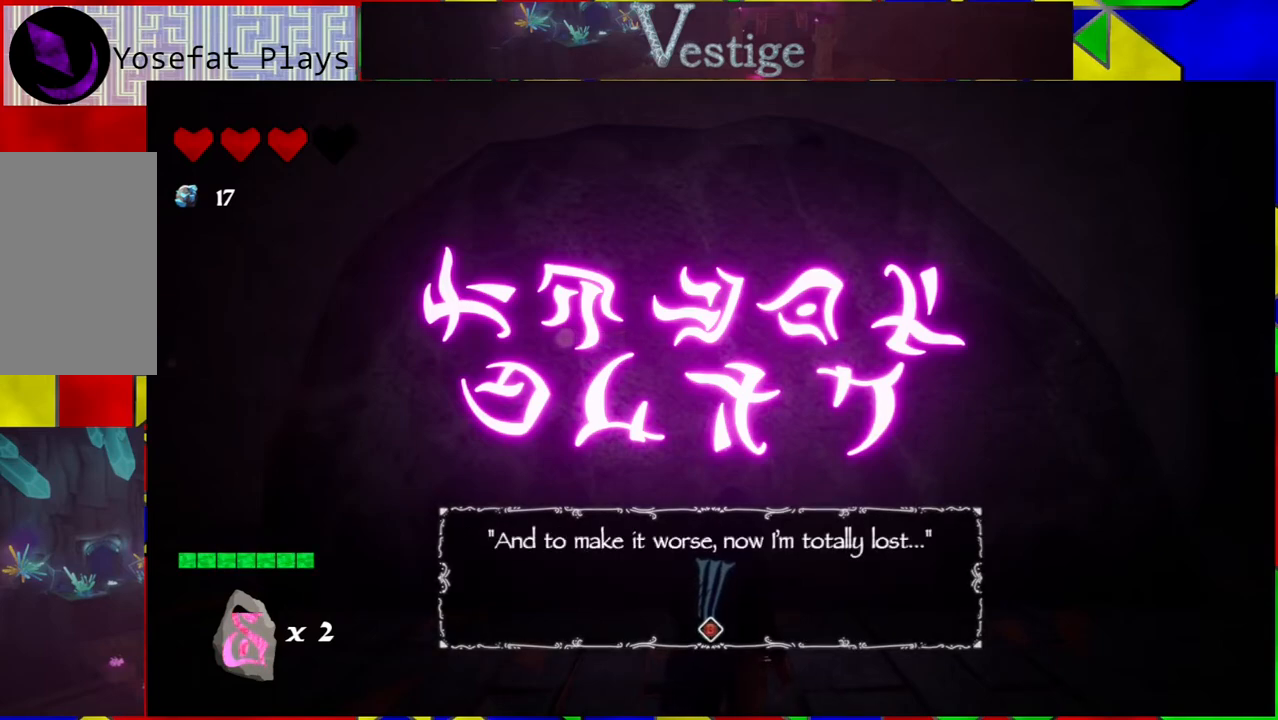
{"buttons": [], "left_stick": "center", "right_stick": "center", "events": [[400, "A", "down"], [450, "A", "up"]]}
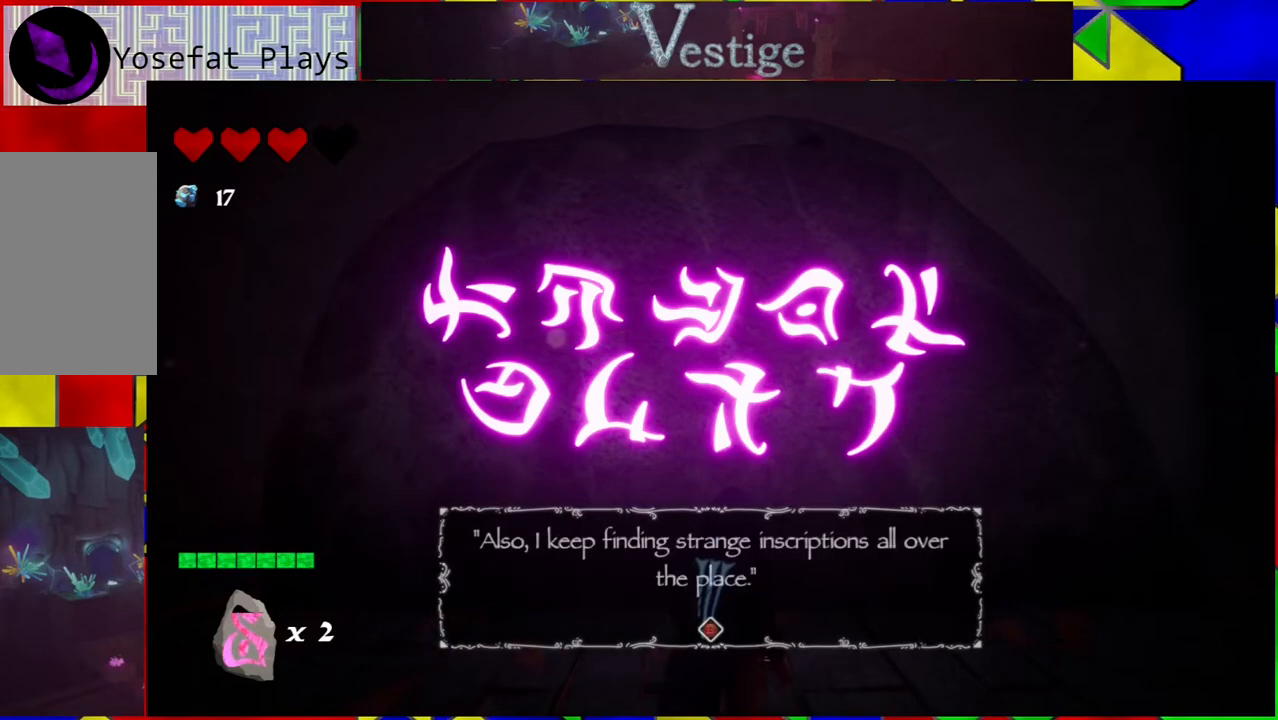
{"buttons": [], "left_stick": "center", "right_stick": "center", "events": []}